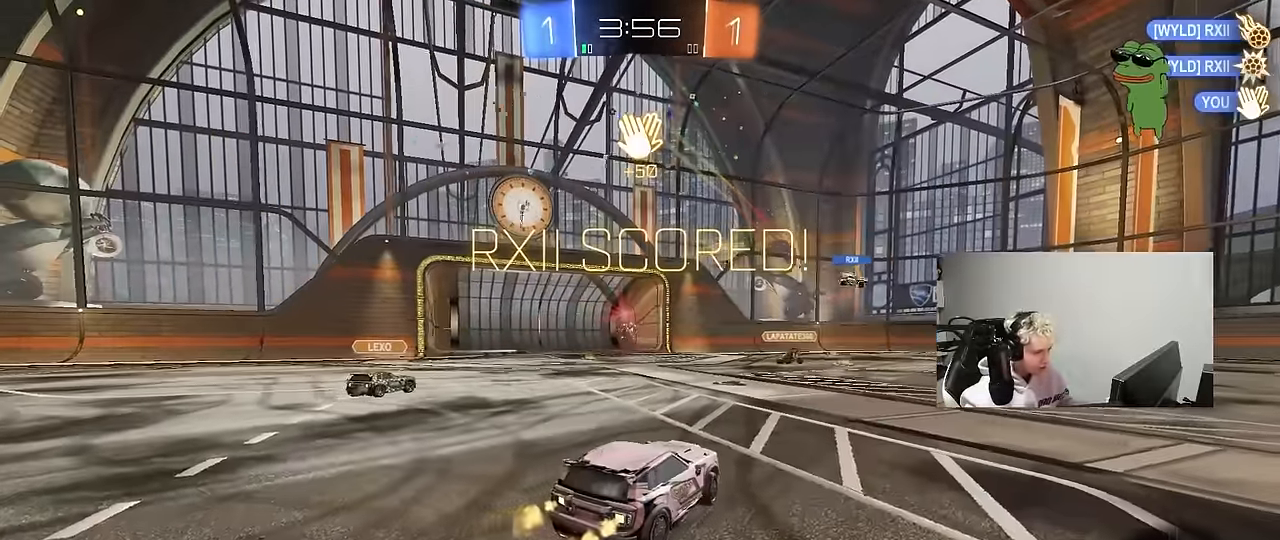
Gameplay with keyboard and mouse; each line is a JSON object with the keys and mouse buttons held at the frame after it. "events" lists presses ("down") and releases ("up") of "1", "2", "3", "4", "5", "a", "alt", "c", "caps_lock", "ctrl", "d", "e", "f", "g", "q", "r", "s", "shift", "space", "t", "tab", "v", "w", "x", "z", "mouse_left", "mouse_wheel" and "mouse_right" between this image and that frame as [ms after this image, input, new state], when the widget could be followed in between. "mouse_left", "mouse_wheel", "mouse_right" = the "left", "wheel", "right" buttons of the "mouse" list. No other keys are recorded. "wheel" means that the mouse wheel is clicked or scrolled. "mouse_move" is the direction in which the mouse moves at that frame (one of eight, or "still"), when it could be read.
{"keys": ["a", "w"], "mouse": ["left"], "mouse_move": "still", "events": [[117, "mouse_left", "down"], [350, "shift", "down"], [400, "shift", "up"]]}
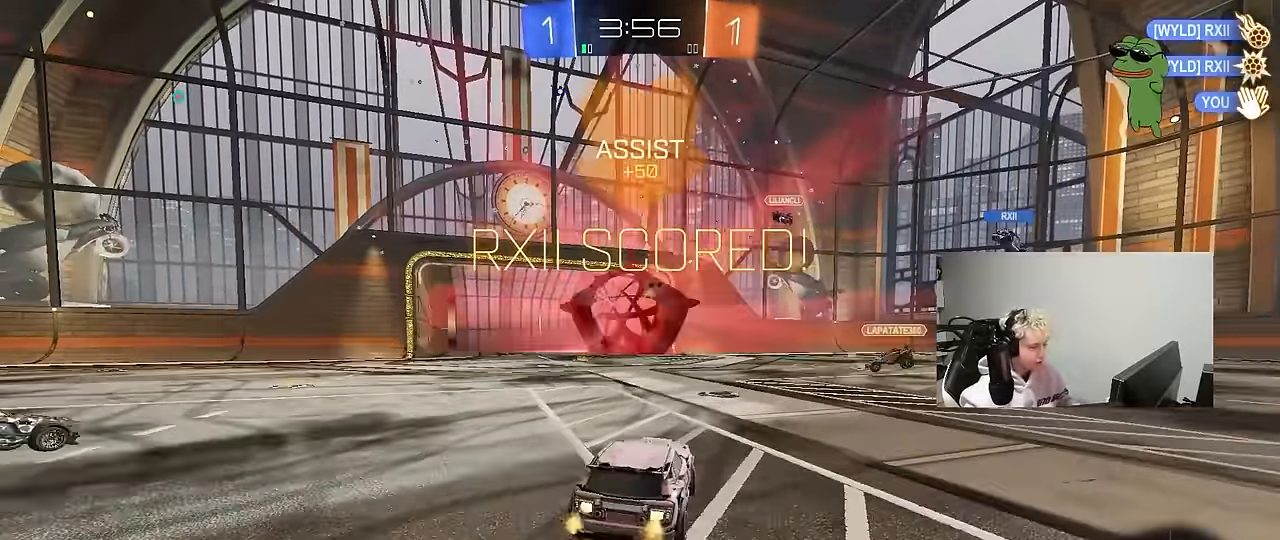
{"keys": ["a", "s", "shift"], "mouse": ["left"], "mouse_move": "down-left", "events": [[133, "a", "up"], [183, "mouse_right", "down"], [217, "d", "down"], [267, "mouse_right", "up"], [267, "shift", "down"], [317, "a", "down"], [317, "d", "up"], [417, "mouse_right", "down"], [417, "s", "down"], [467, "w", "up"], [500, "mouse_right", "up"]]}
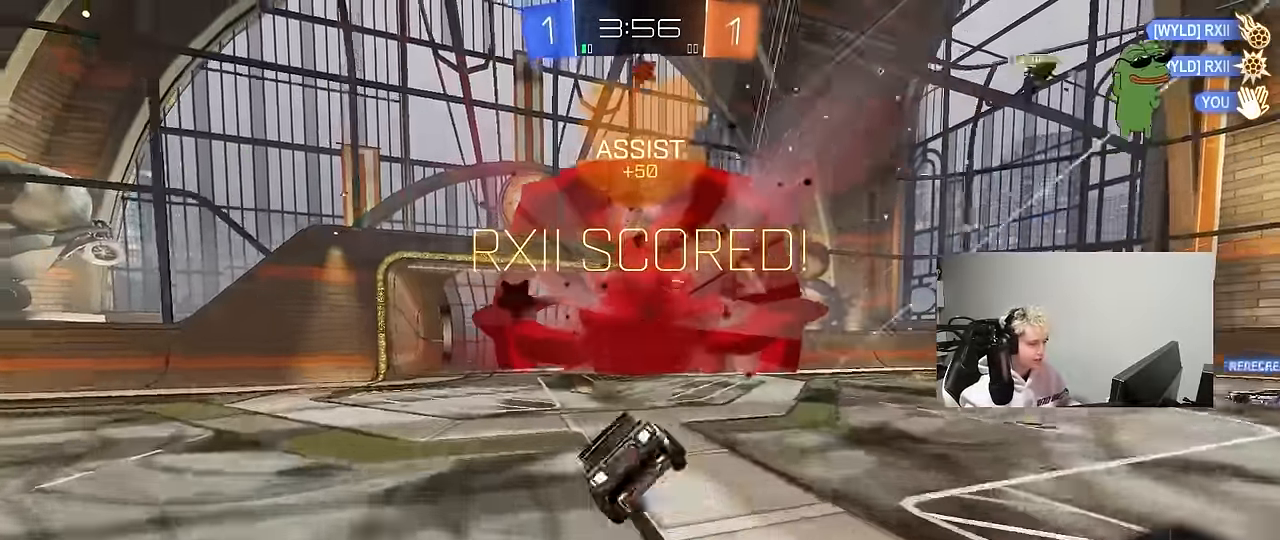
{"keys": ["a", "s", "shift"], "mouse": ["left"], "mouse_move": "still", "events": [[283, "s", "up"], [433, "s", "down"]]}
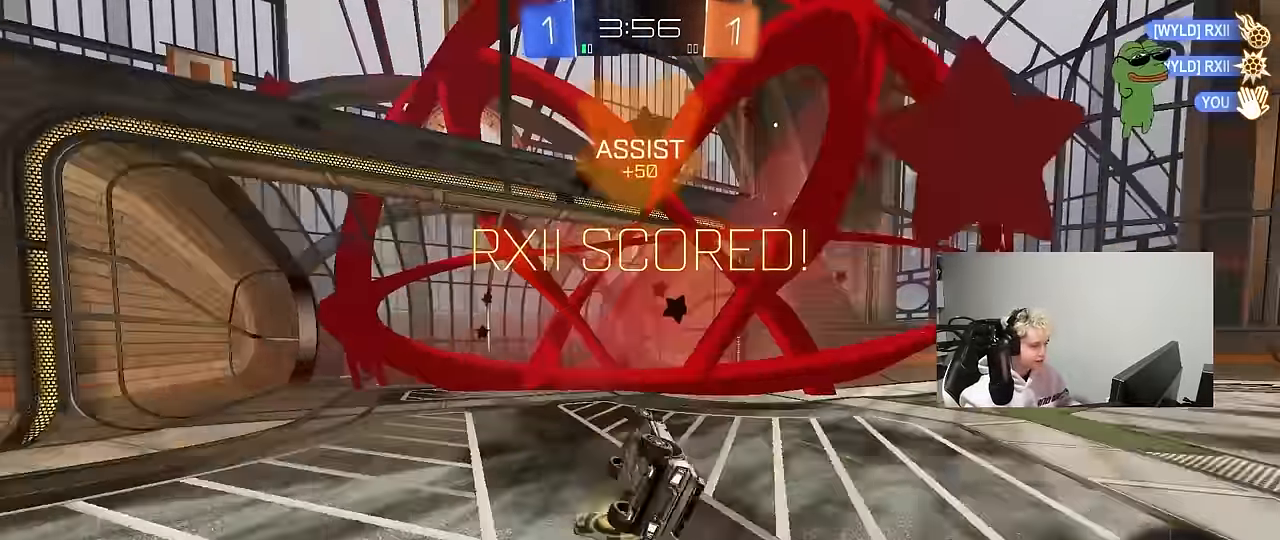
{"keys": ["a", "w"], "mouse": [], "mouse_move": "still", "events": [[167, "s", "up"], [167, "shift", "up"], [217, "mouse_left", "up"], [250, "a", "up"], [400, "a", "down"], [400, "w", "down"]]}
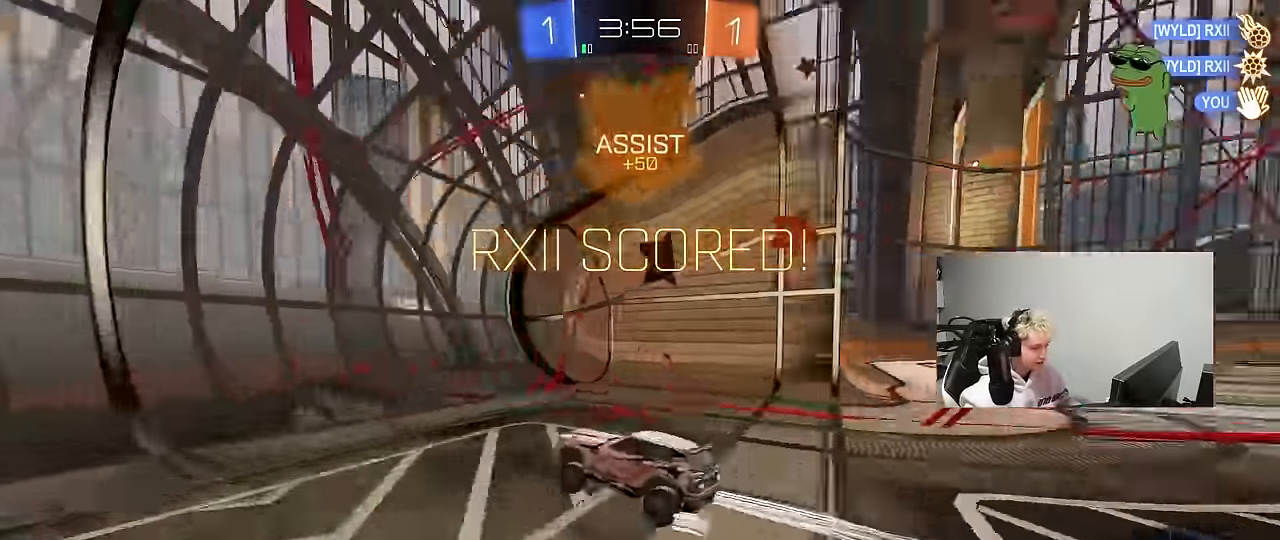
{"keys": ["w"], "mouse": [], "mouse_move": "still", "events": [[83, "a", "up"]]}
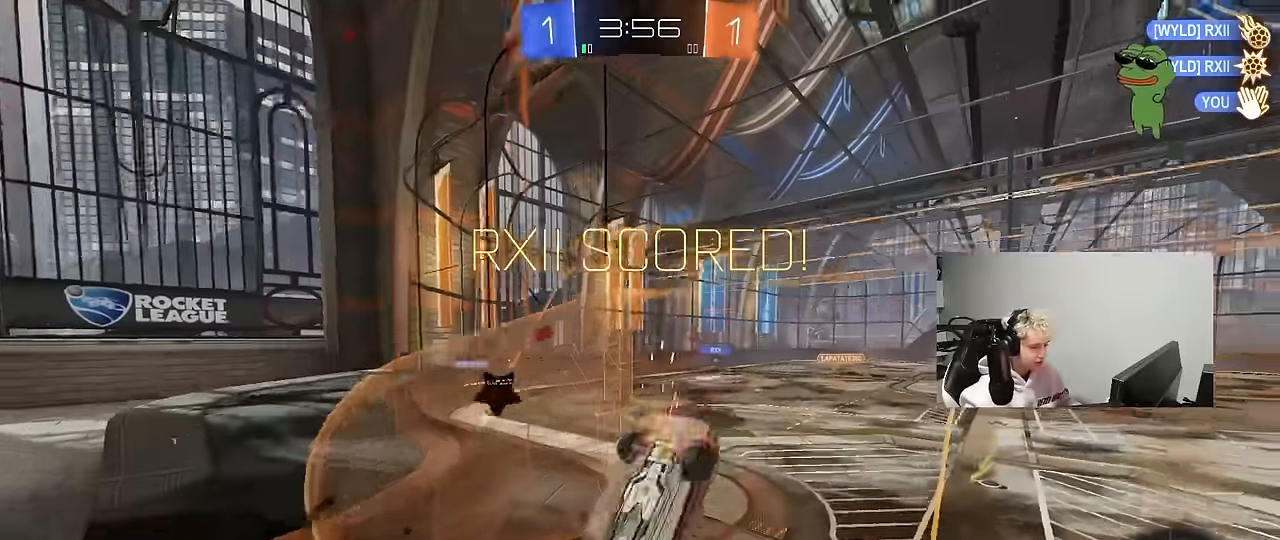
{"keys": ["a", "shift"], "mouse": [], "mouse_move": "up-right", "events": [[100, "d", "down"], [150, "w", "up"], [200, "d", "up"], [250, "mouse_right", "down"], [250, "shift", "down"], [284, "a", "down"], [484, "mouse_right", "up"]]}
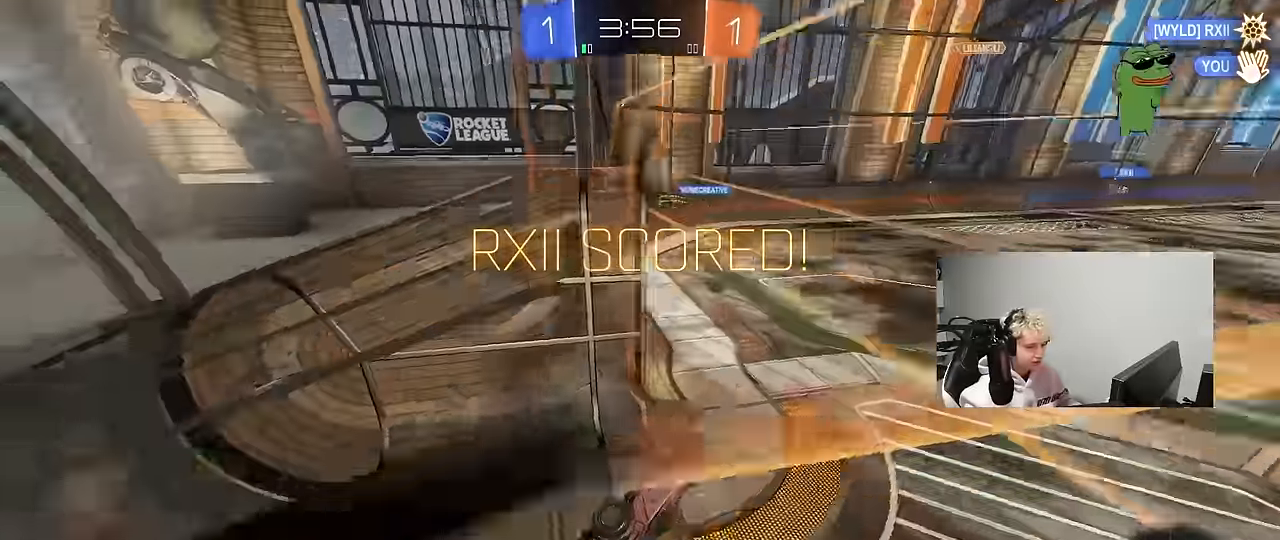
{"keys": [], "mouse": [], "mouse_move": "still", "events": [[17, "a", "up"], [17, "shift", "up"]]}
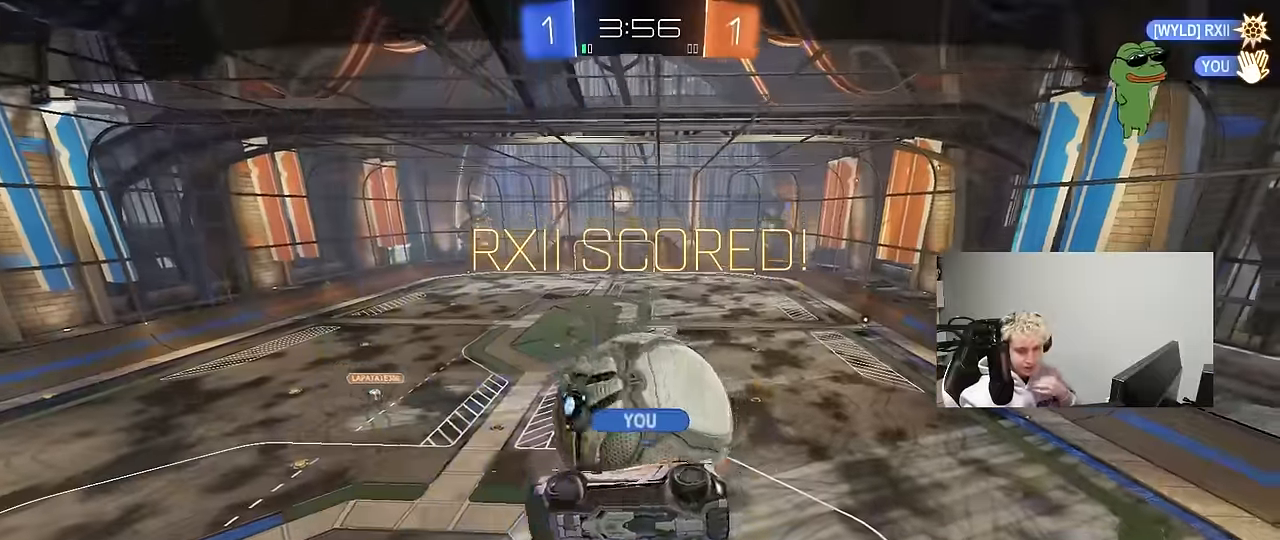
{"keys": [], "mouse": [], "mouse_move": "still", "events": []}
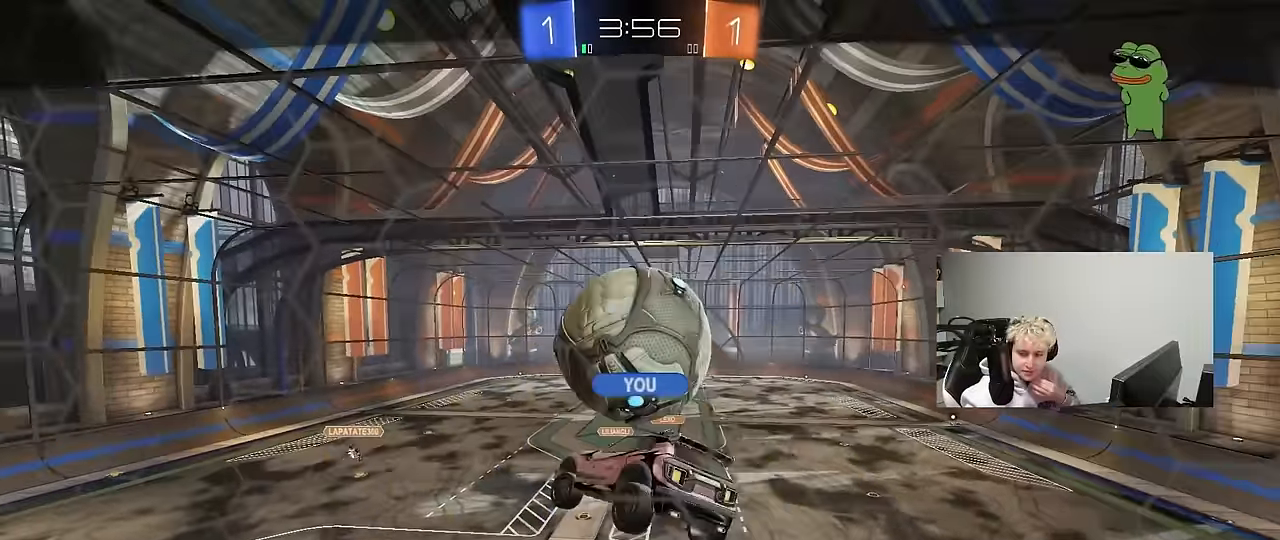
{"keys": [], "mouse": [], "mouse_move": "still", "events": []}
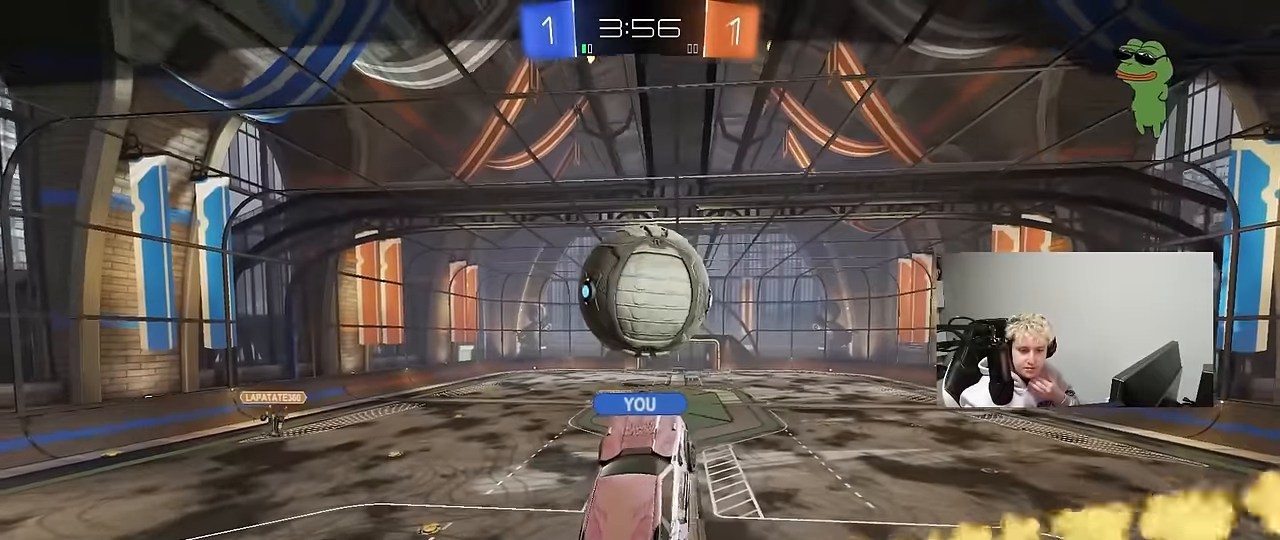
{"keys": [], "mouse": [], "mouse_move": "still", "events": []}
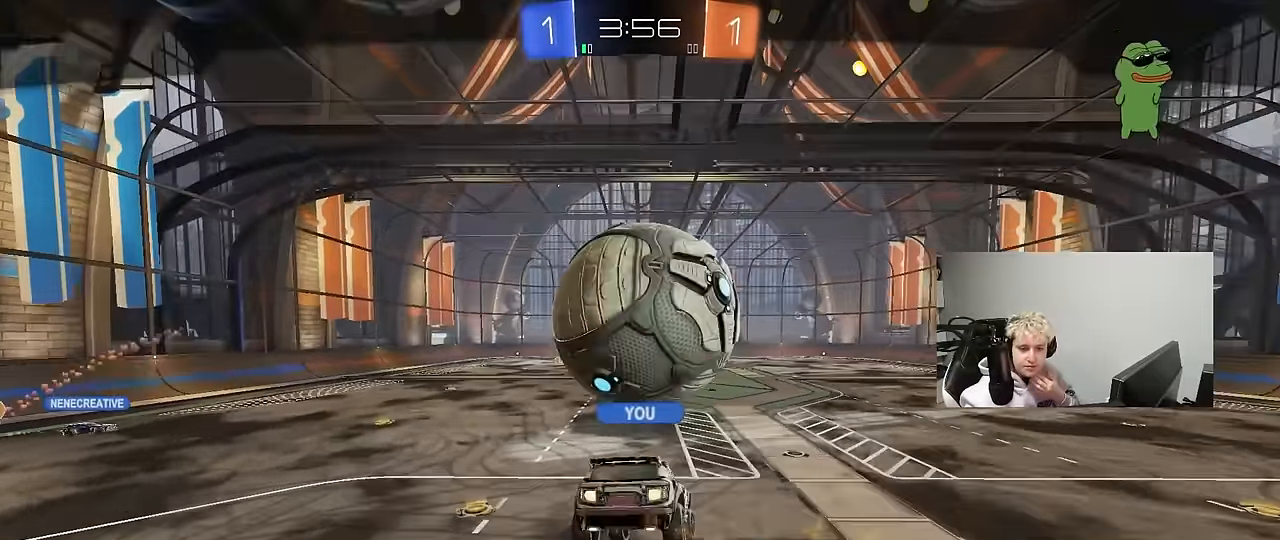
{"keys": [], "mouse": [], "mouse_move": "still", "events": []}
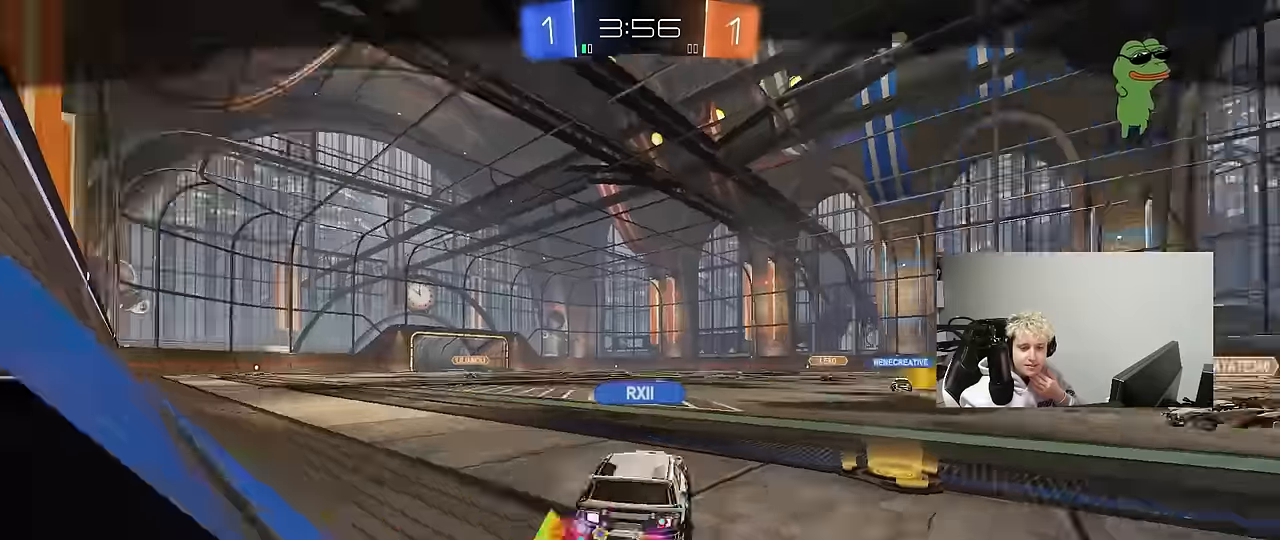
{"keys": [], "mouse": [], "mouse_move": "still", "events": []}
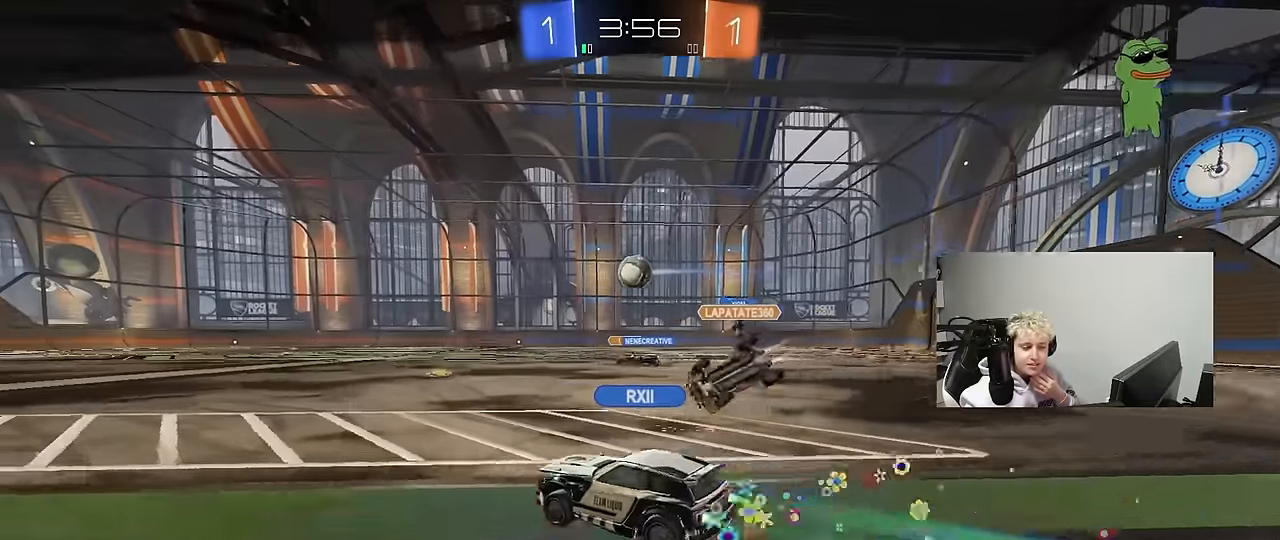
{"keys": [], "mouse": [], "mouse_move": "still", "events": []}
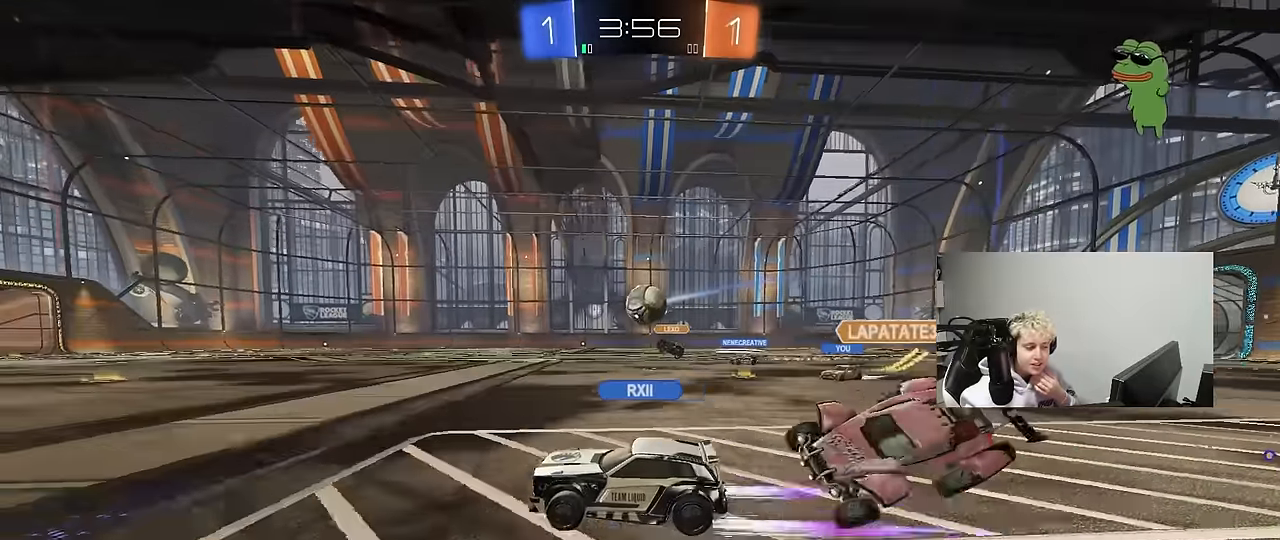
{"keys": [], "mouse": [], "mouse_move": "still", "events": []}
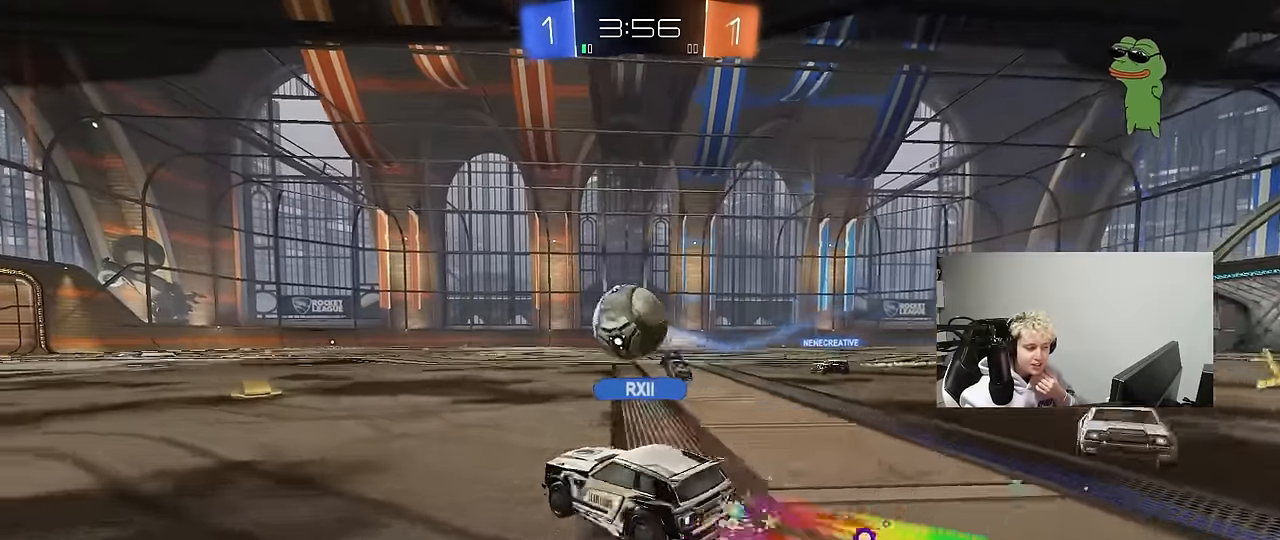
{"keys": [], "mouse": [], "mouse_move": "still", "events": []}
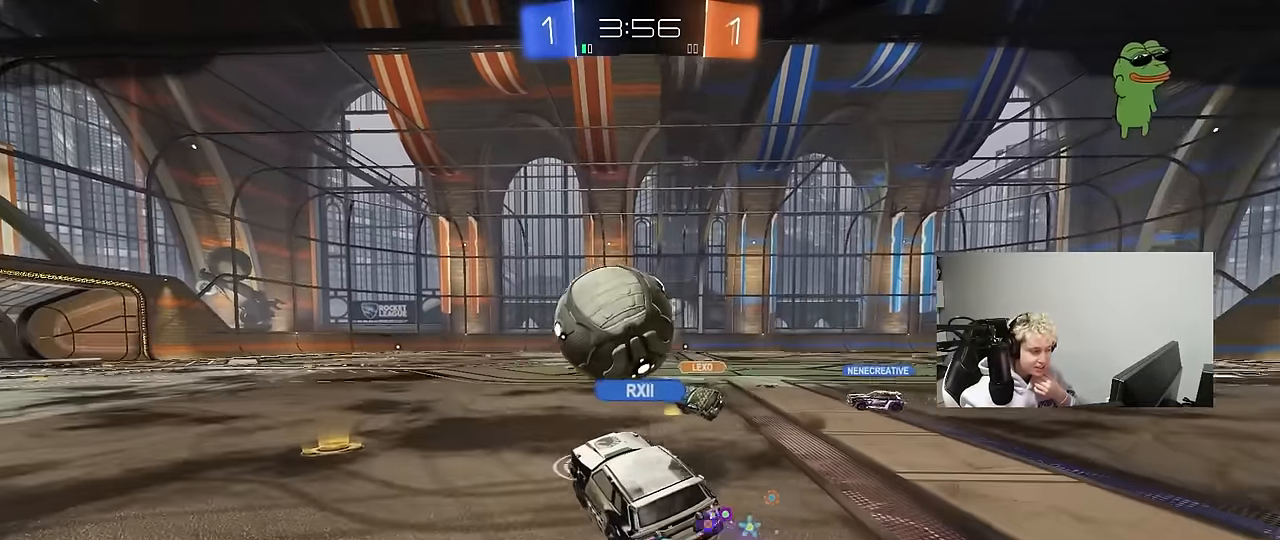
{"keys": [], "mouse": [], "mouse_move": "still", "events": []}
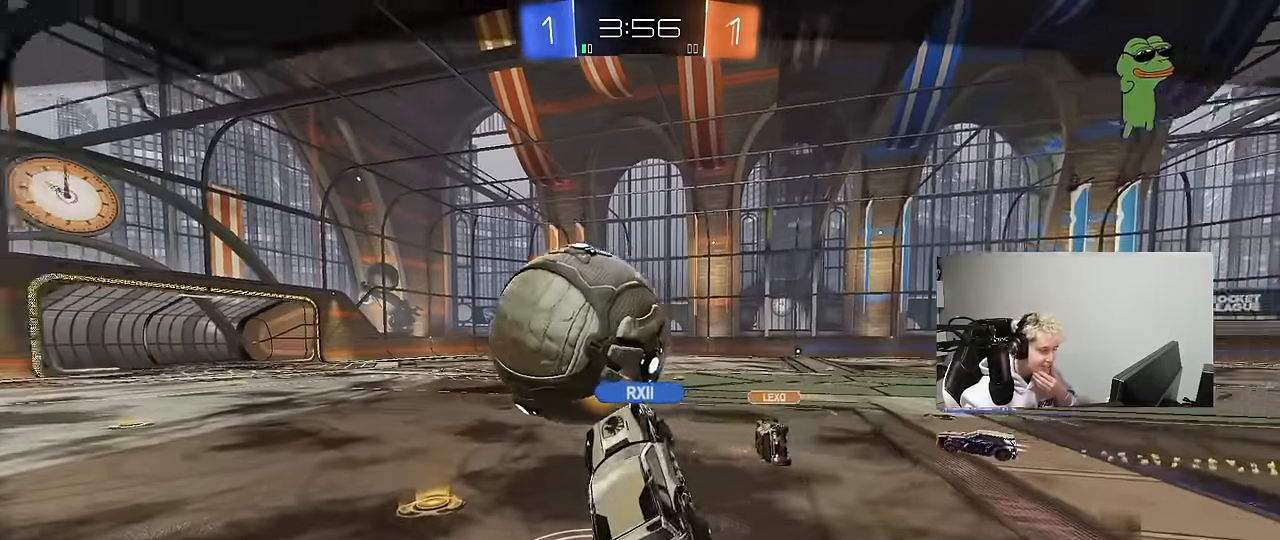
{"keys": [], "mouse": ["right"], "mouse_move": "down", "events": [[417, "mouse_right", "down"]]}
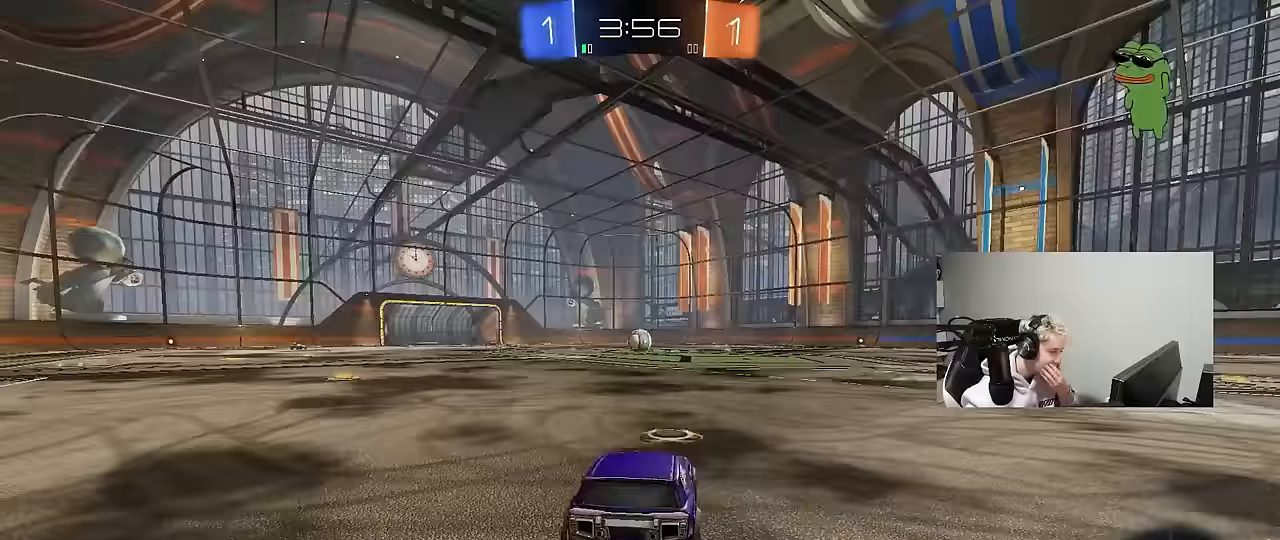
{"keys": [], "mouse": [], "mouse_move": "still", "events": [[150, "mouse_right", "up"]]}
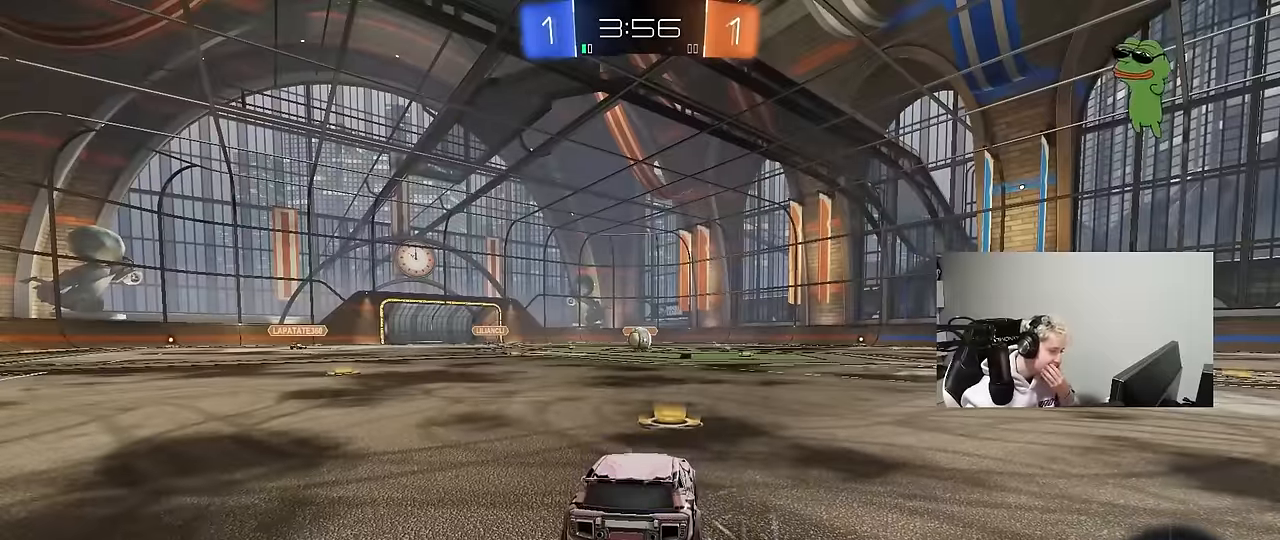
{"keys": [], "mouse": [], "mouse_move": "still", "events": []}
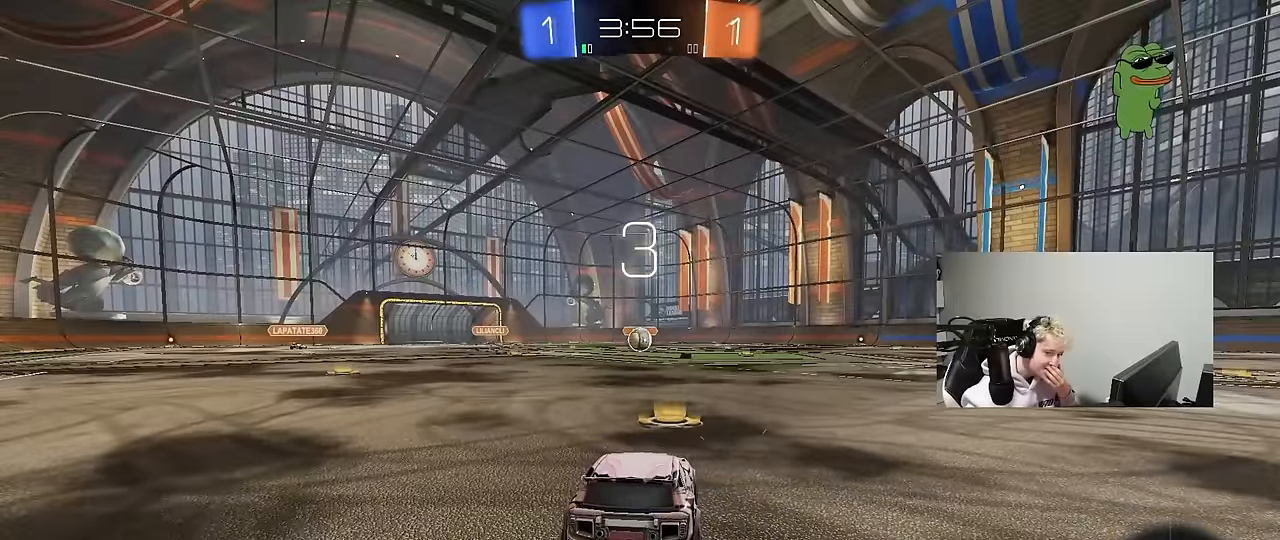
{"keys": [], "mouse": [], "mouse_move": "right", "events": []}
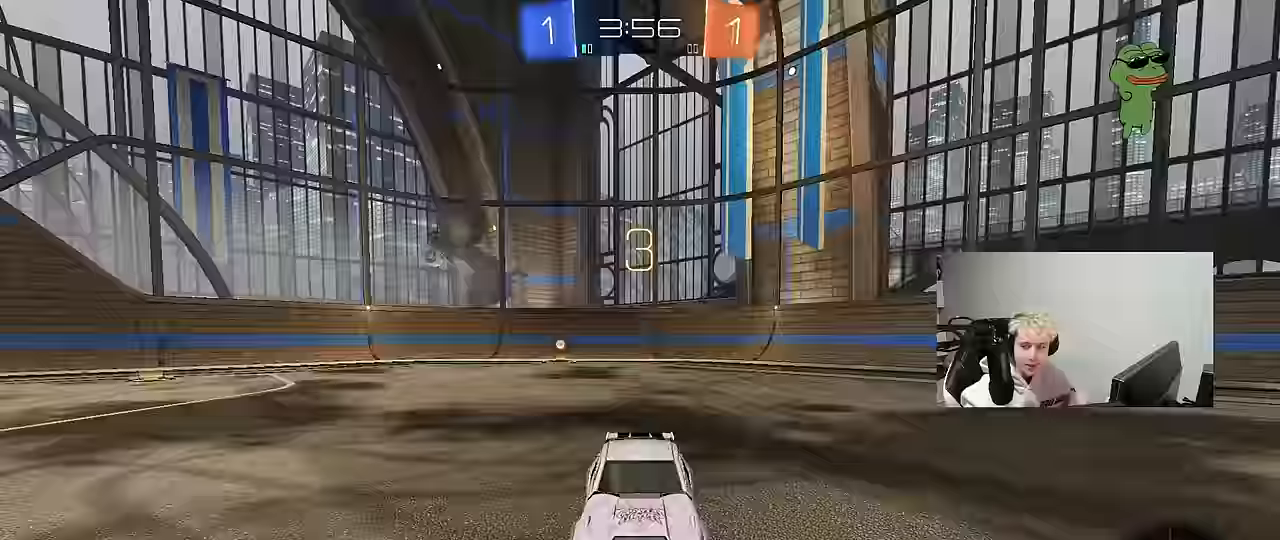
{"keys": [], "mouse": ["wheel"], "mouse_move": "still", "events": [[17, "mouse_wheel", "down"], [134, "mouse_wheel", "up"], [484, "mouse_wheel", "down"]]}
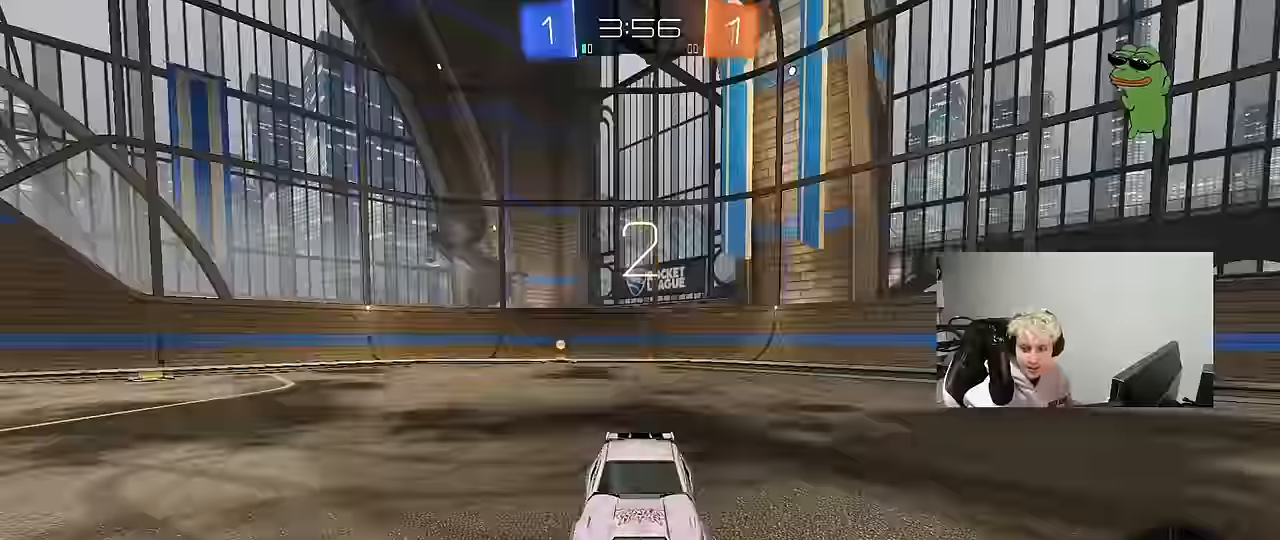
{"keys": [], "mouse": [], "mouse_move": "still", "events": [[117, "mouse_wheel", "up"], [167, "z", "down"], [200, "x", "down"], [300, "mouse_wheel", "down"], [300, "z", "up"], [350, "x", "up"], [450, "mouse_wheel", "up"]]}
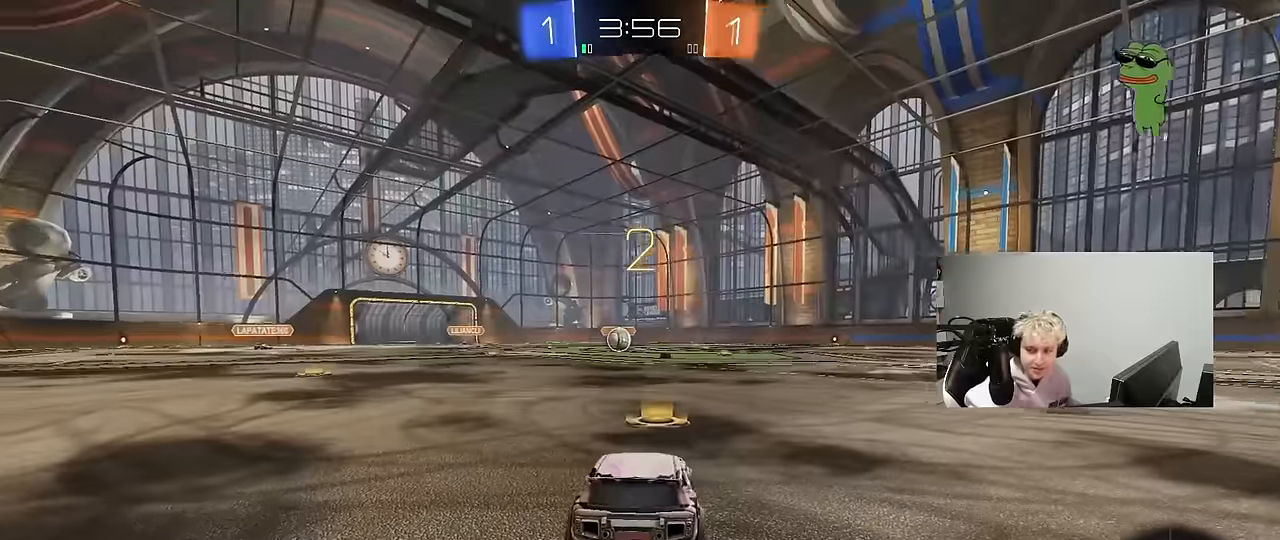
{"keys": ["tab", "w"], "mouse": ["left"], "mouse_move": "right", "events": [[84, "mouse_left", "down"], [234, "tab", "down"], [500, "w", "down"]]}
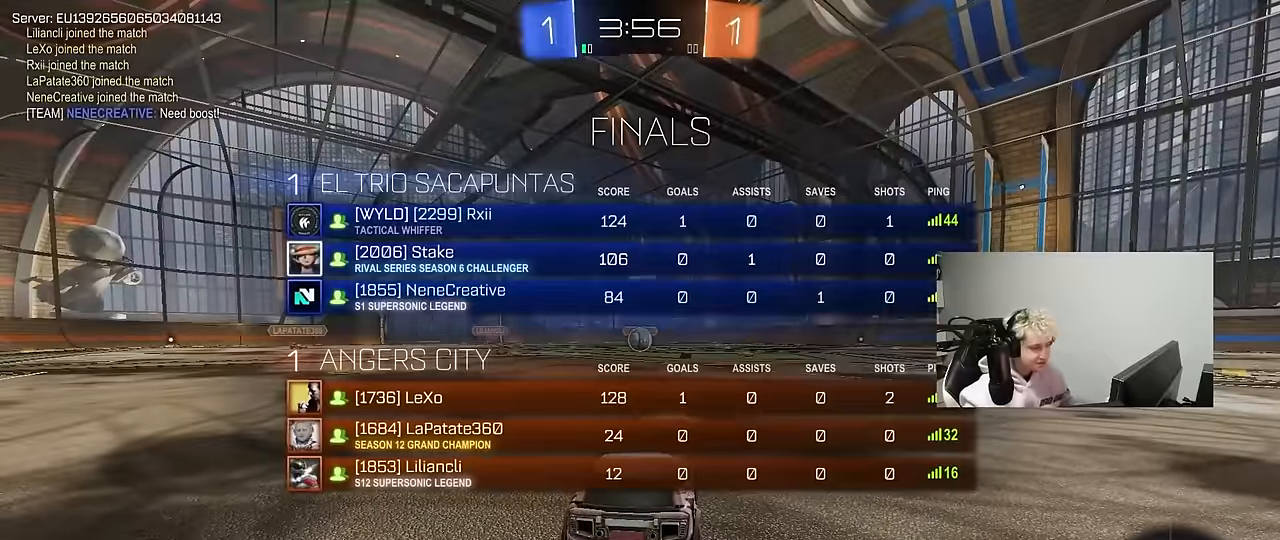
{"keys": ["space", "tab", "w"], "mouse": ["left"], "mouse_move": "right", "events": [[200, "space", "down"], [384, "space", "up"], [484, "space", "down"]]}
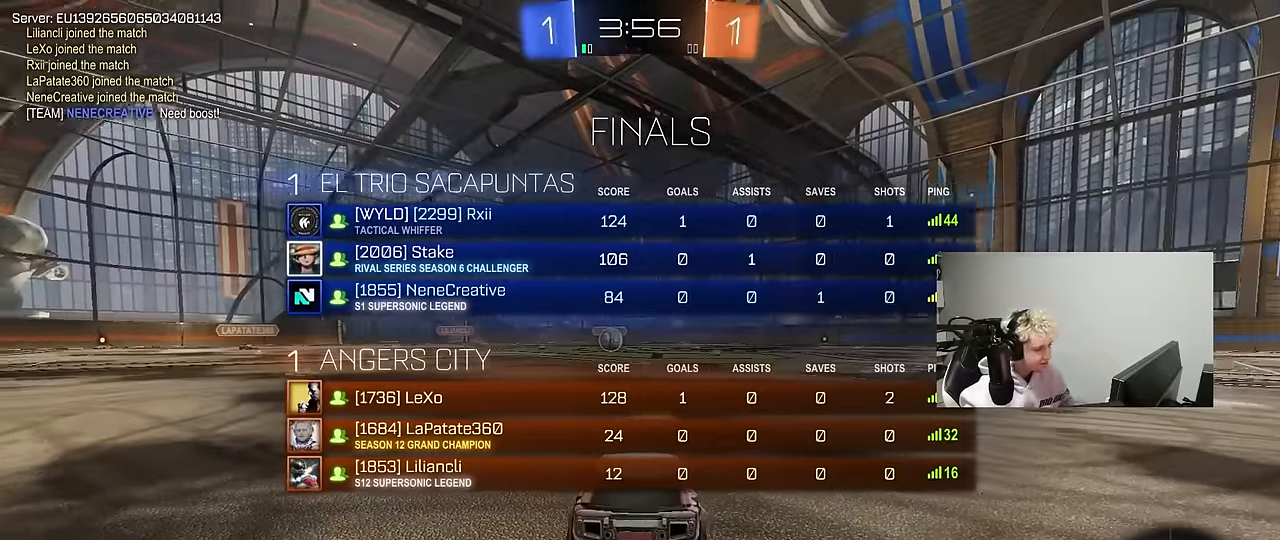
{"keys": ["w"], "mouse": ["left"], "mouse_move": "down-right", "events": [[117, "space", "up"], [167, "tab", "up"]]}
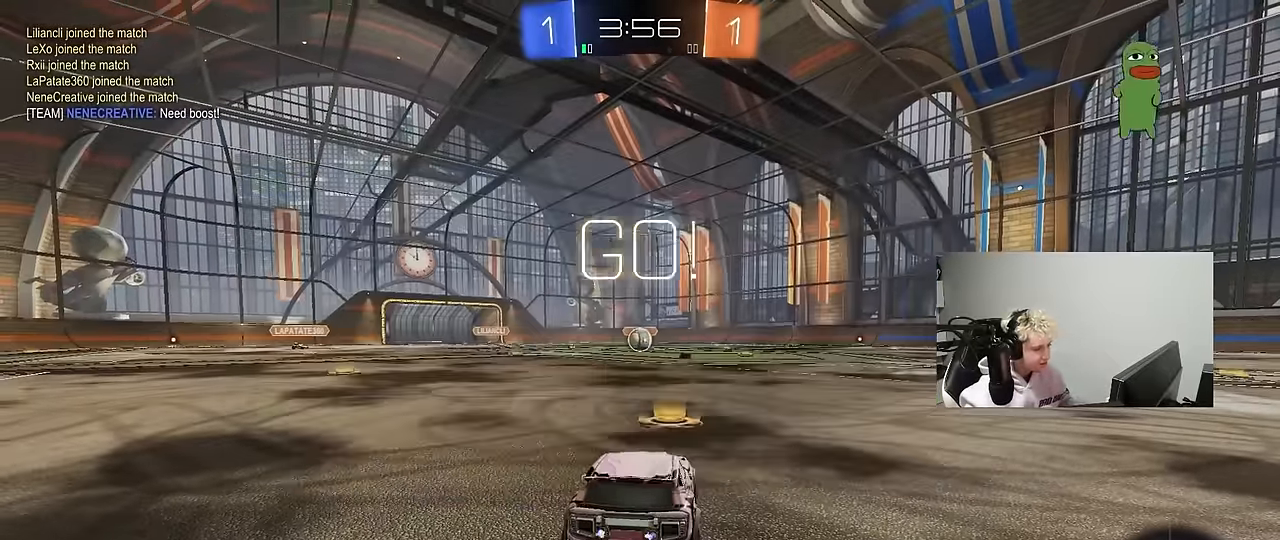
{"keys": ["a", "shift", "w"], "mouse": ["left", "right"], "mouse_move": "still", "events": [[317, "d", "down"], [317, "mouse_right", "down"], [367, "d", "up"], [417, "a", "down"], [417, "mouse_right", "up"], [417, "shift", "down"], [467, "mouse_right", "down"]]}
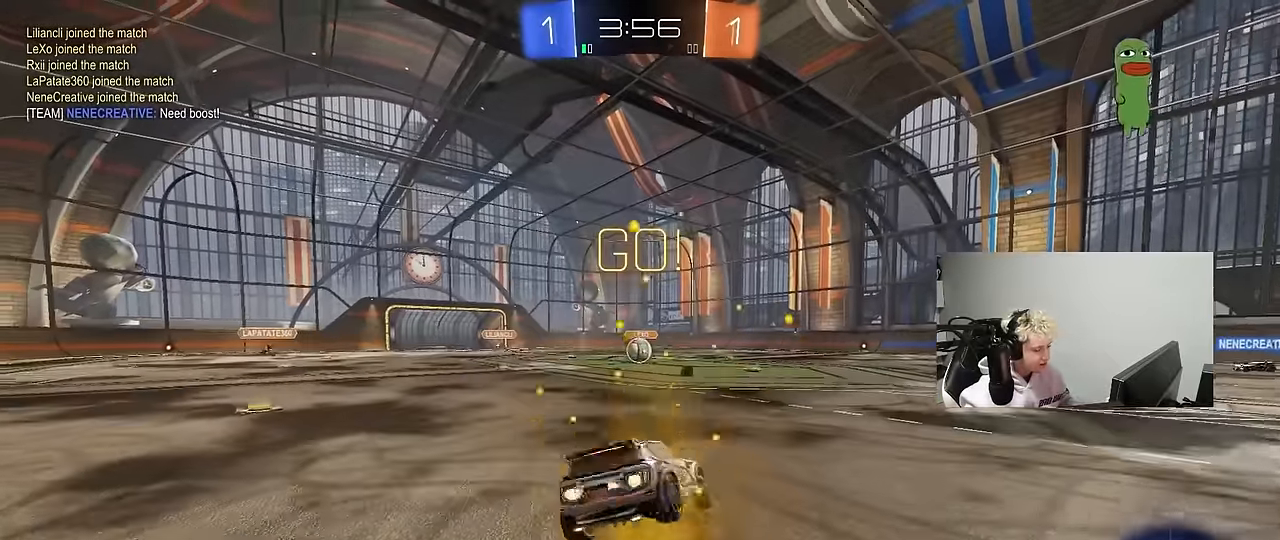
{"keys": ["a", "shift"], "mouse": ["left"], "mouse_move": "still", "events": [[17, "s", "down"], [17, "w", "up"], [50, "mouse_right", "up"], [434, "s", "up"]]}